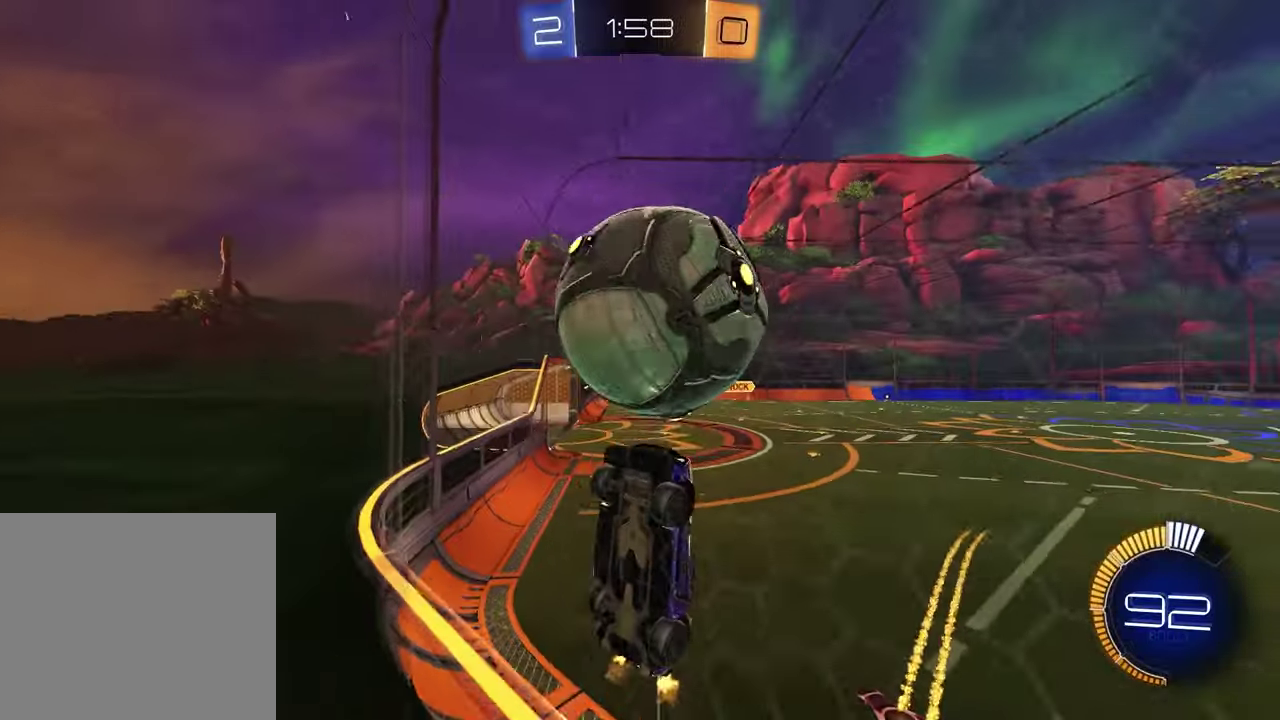
Gameplay with a controller (PlayStation layout); each line is a JSON object with the inputs held at the frame after it. "events" lists button and stick changes between this image and that frame as [ms after this image, input, new state], when the widget could be followed in between.
{"buttons": ["R1", "R2"], "left_stick": "right", "right_stick": "center", "events": [[117, "left_stick", "center"], [217, "left_stick", "right"], [450, "R1", "down"]]}
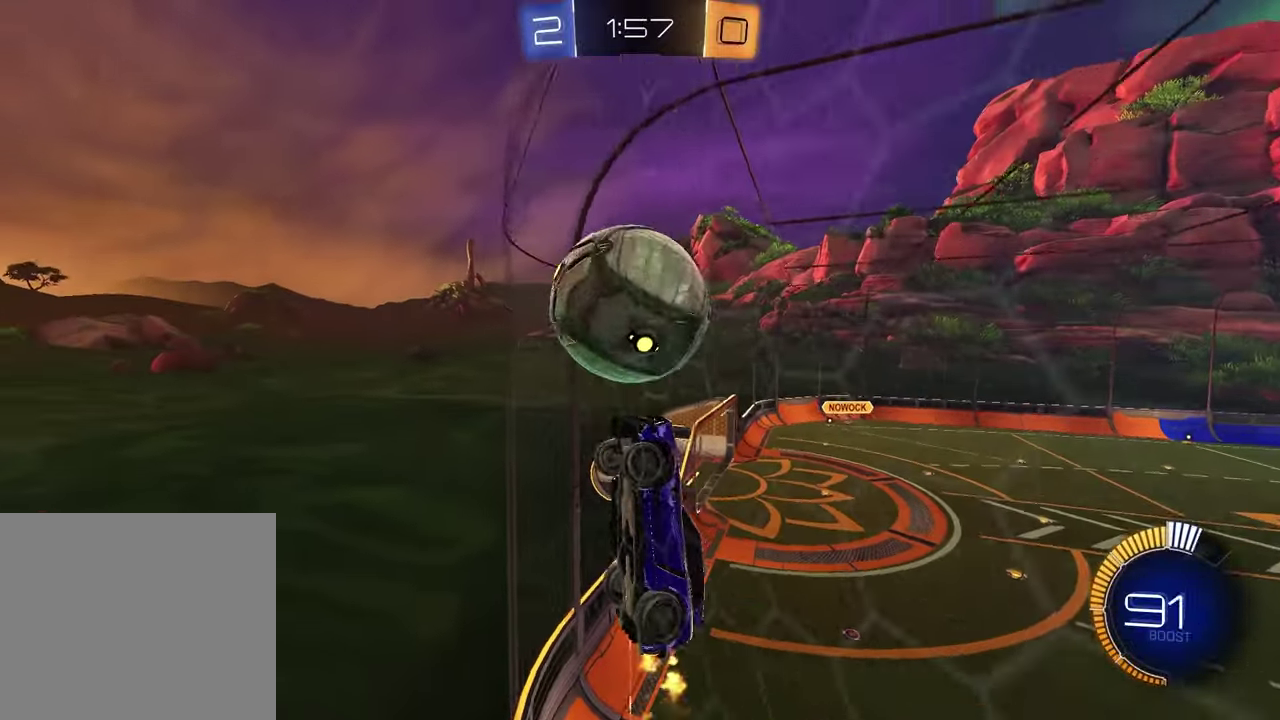
{"buttons": ["R1", "R2"], "left_stick": "center", "right_stick": "center", "events": [[83, "left_stick", "center"], [300, "left_stick", "down-left"], [350, "left_stick", "left"], [467, "left_stick", "center"]]}
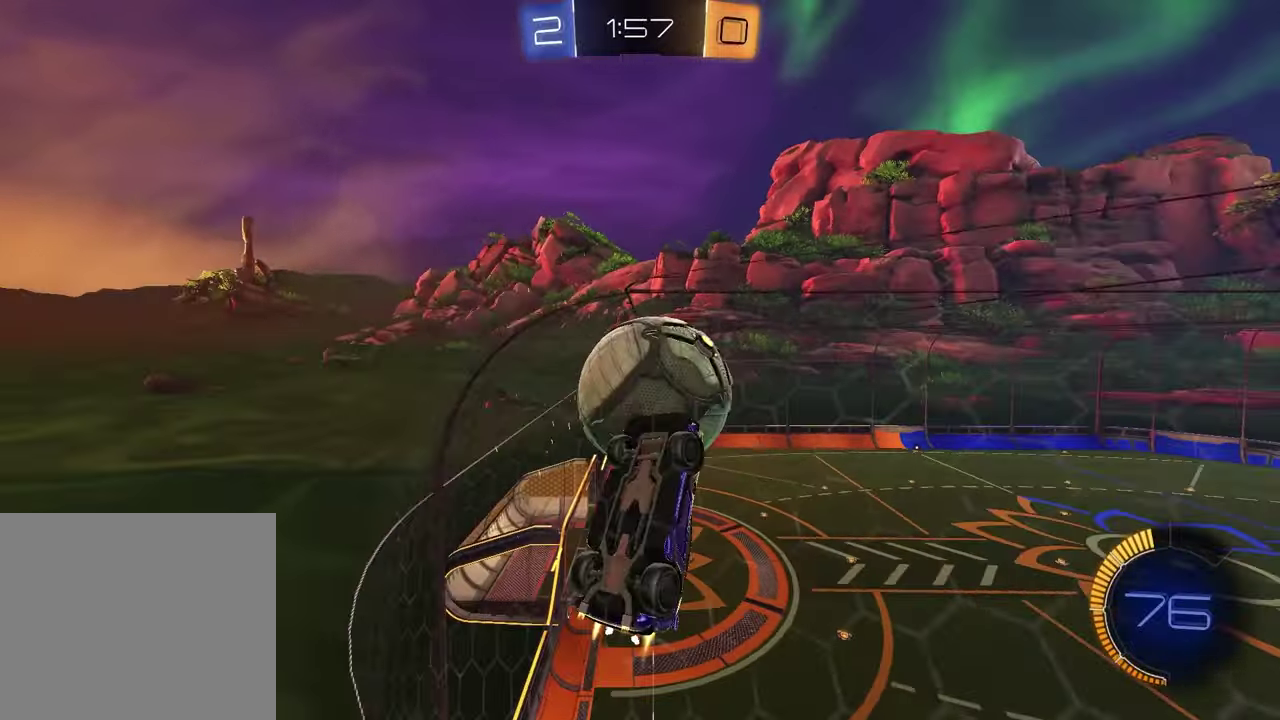
{"buttons": ["CROSS"], "left_stick": "down-right", "right_stick": "center", "events": [[117, "R1", "up"], [400, "left_stick", "down-right"], [417, "CROSS", "down"], [467, "R2", "up"]]}
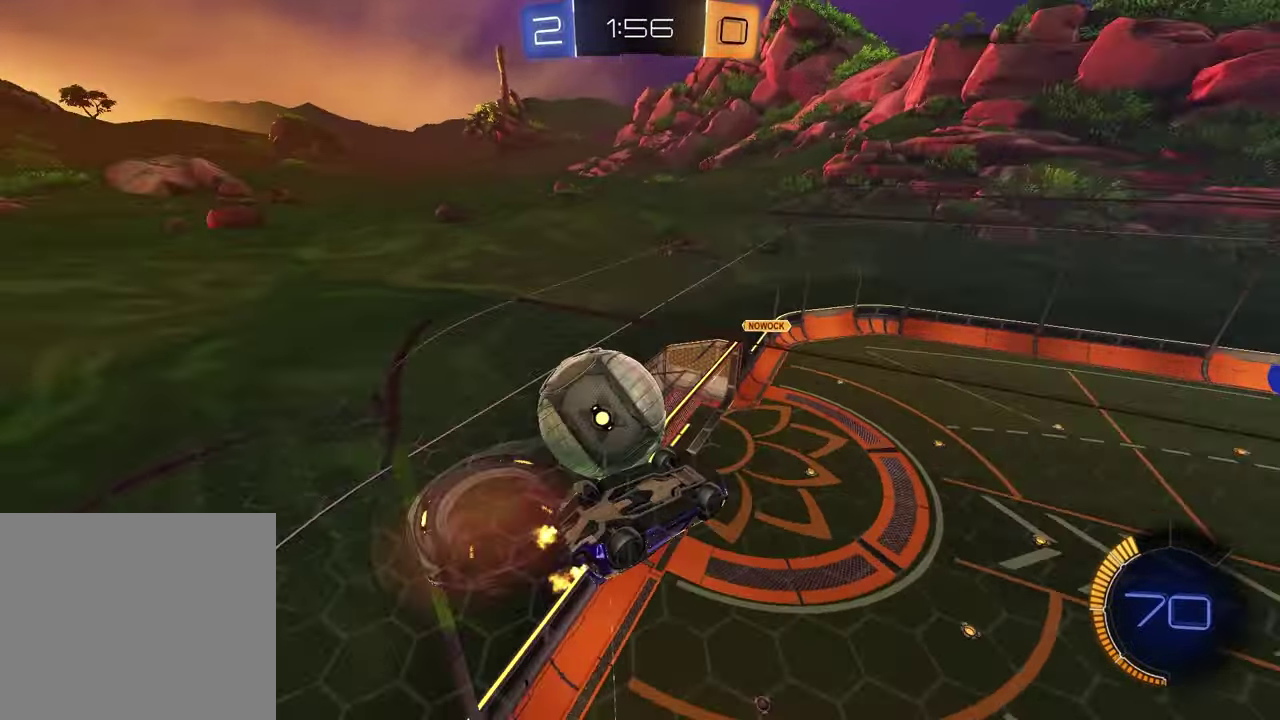
{"buttons": ["SQUARE", "R1", "R2"], "left_stick": "down-right", "right_stick": "center"}
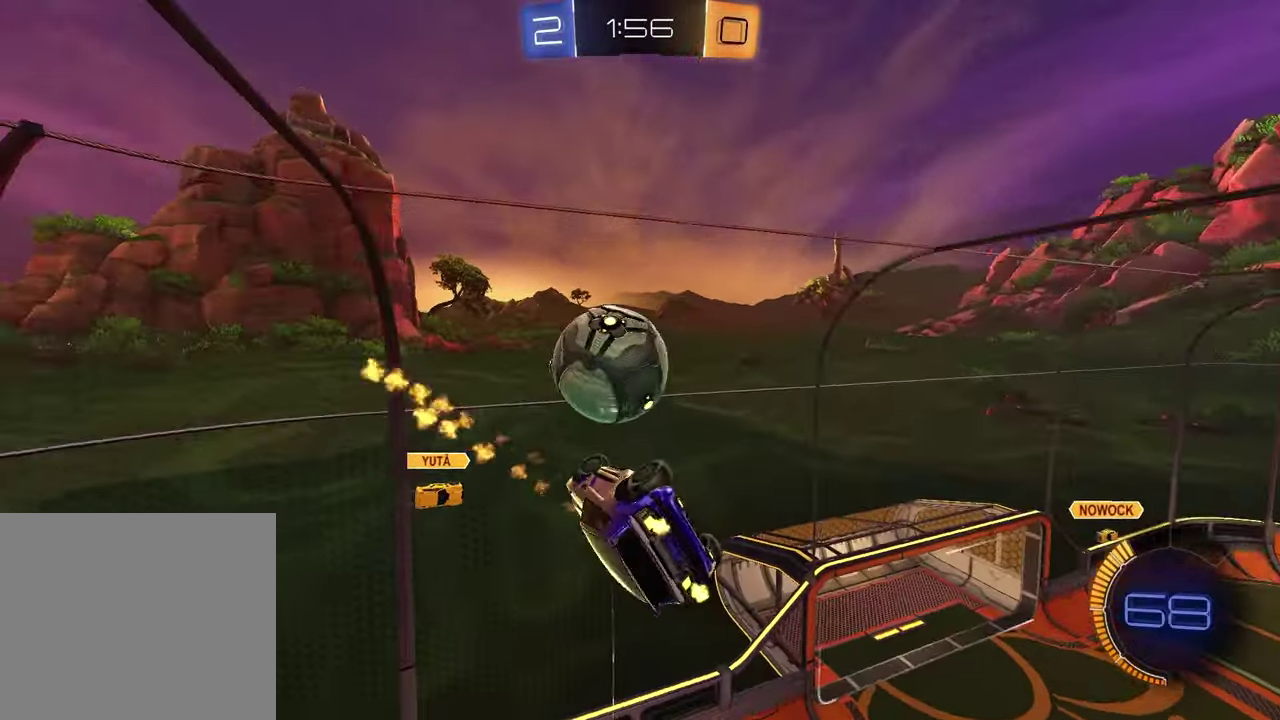
{"buttons": ["R1", "R2"], "left_stick": "down", "right_stick": "center", "events": [[167, "SQUARE", "up"], [167, "left_stick", "up"], [233, "CROSS", "down"], [317, "left_stick", "right"], [367, "left_stick", "down"], [400, "CROSS", "up"]]}
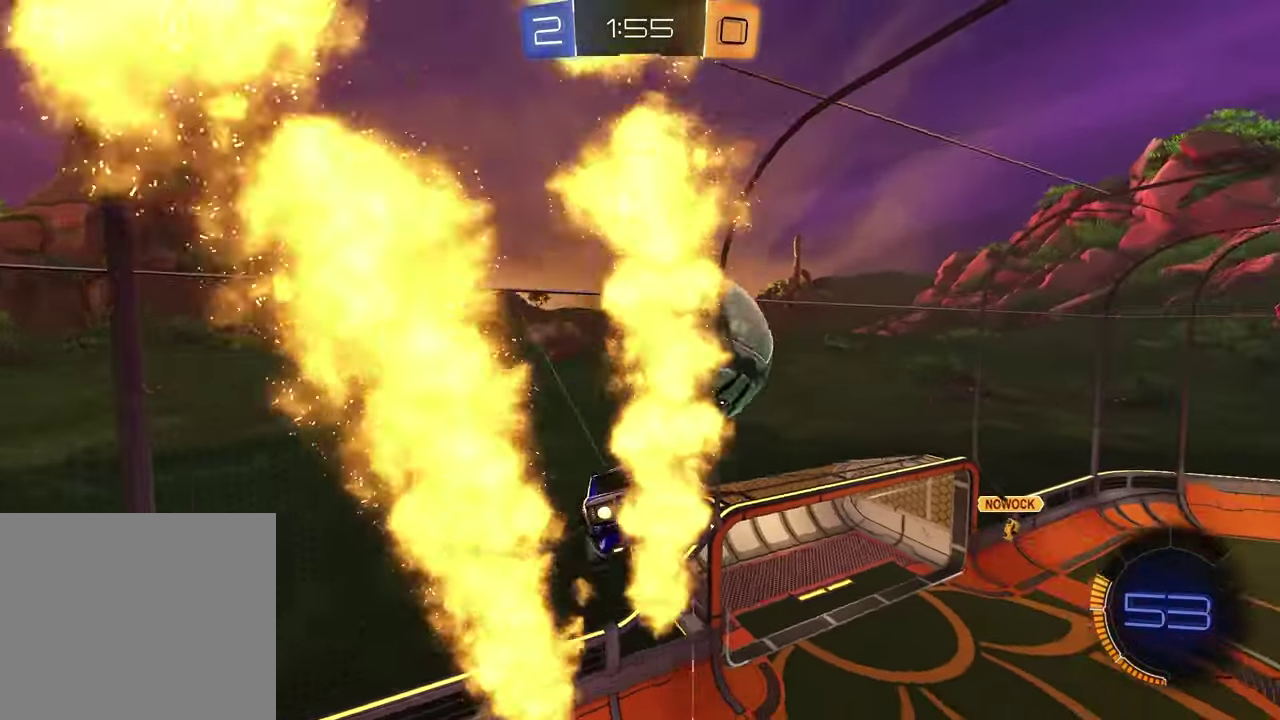
{"buttons": ["SQUARE", "R1", "R2"], "left_stick": "center", "right_stick": "center", "events": [[283, "R1", "up"], [383, "R1", "down"], [400, "SQUARE", "down"], [500, "left_stick", "center"]]}
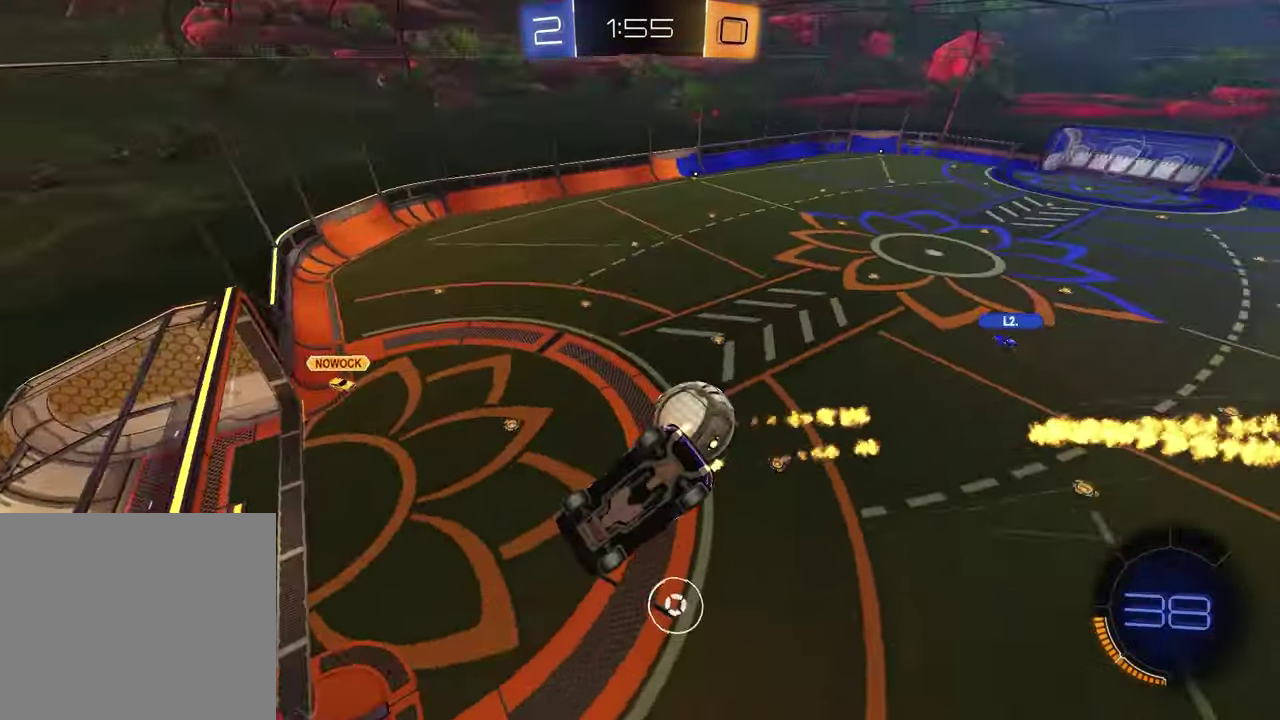
{"buttons": ["L1", "R2"], "left_stick": "down-left", "right_stick": "center", "events": [[83, "SQUARE", "up"], [117, "left_stick", "down-left"], [233, "L1", "down"], [283, "R1", "up"]]}
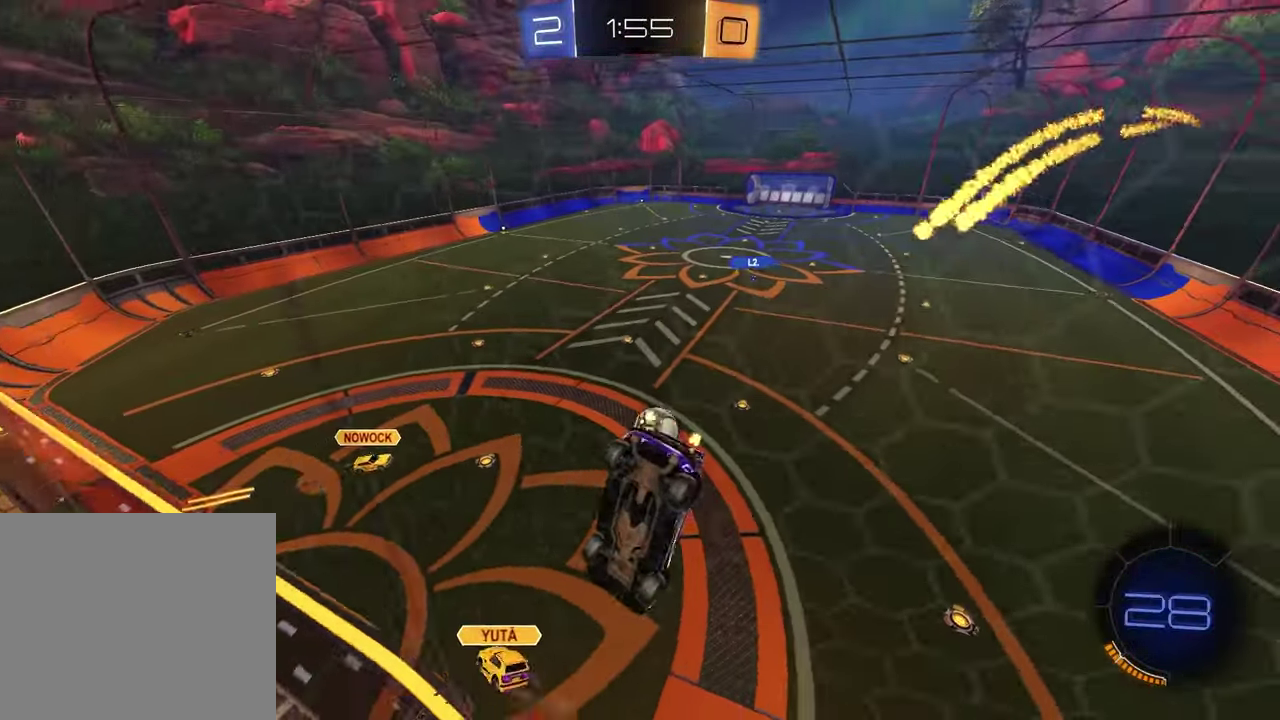
{"buttons": [], "left_stick": "down-left", "right_stick": "center"}
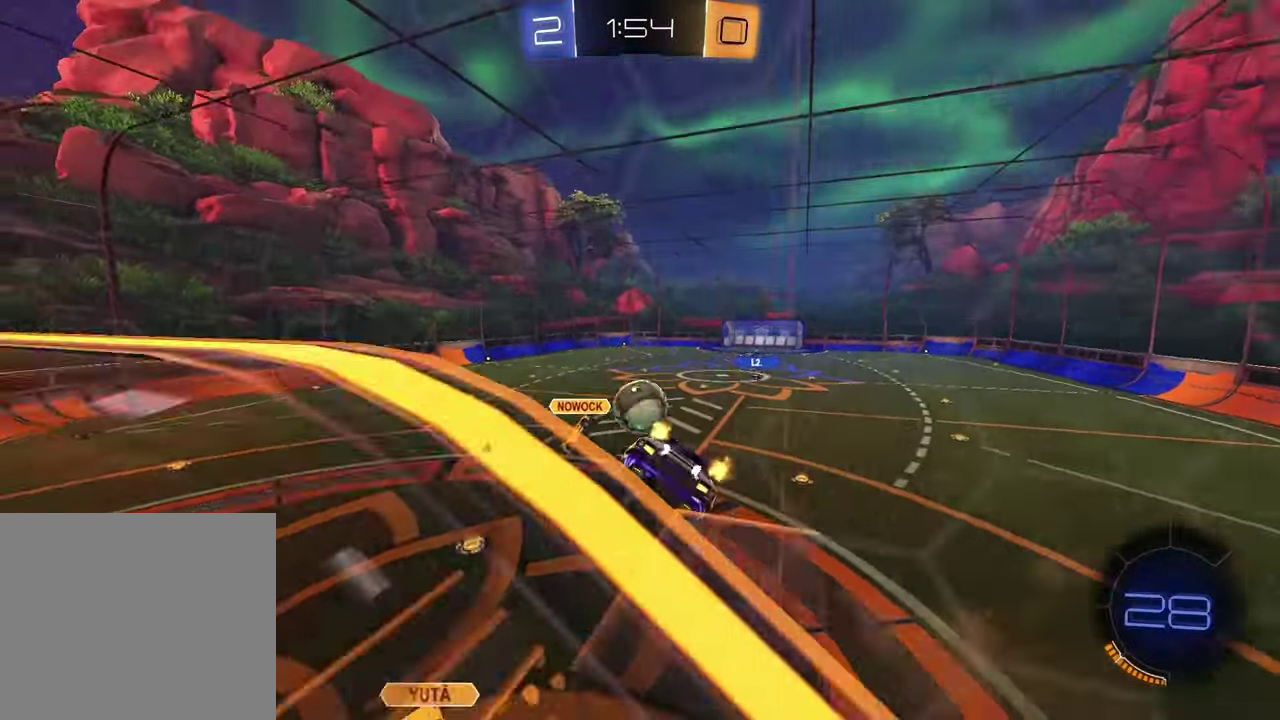
{"buttons": ["CROSS", "R1", "R2"], "left_stick": "up", "right_stick": "center", "events": [[117, "R2", "down"], [117, "left_stick", "up-right"], [150, "L1", "down"], [217, "TRIANGLE", "down"], [250, "left_stick", "down-left"], [283, "L1", "up"], [300, "TRIANGLE", "up"], [300, "left_stick", "center"], [350, "left_stick", "up"], [417, "CROSS", "down"], [450, "R1", "down"]]}
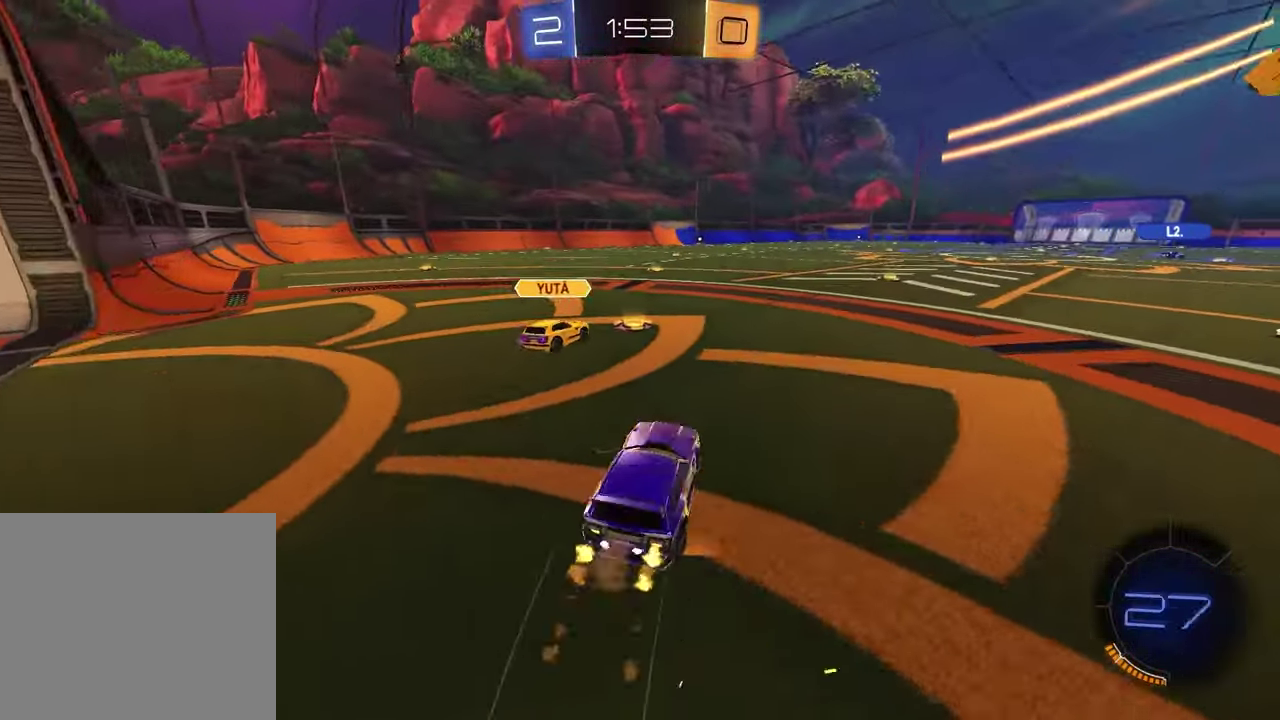
{"buttons": ["CROSS", "R1", "R2"], "left_stick": "right", "right_stick": "center", "events": [[33, "CROSS", "up"], [117, "left_stick", "center"], [283, "left_stick", "left"], [317, "CROSS", "down"], [383, "left_stick", "up"], [400, "CROSS", "up"], [433, "CROSS", "down"], [483, "left_stick", "right"]]}
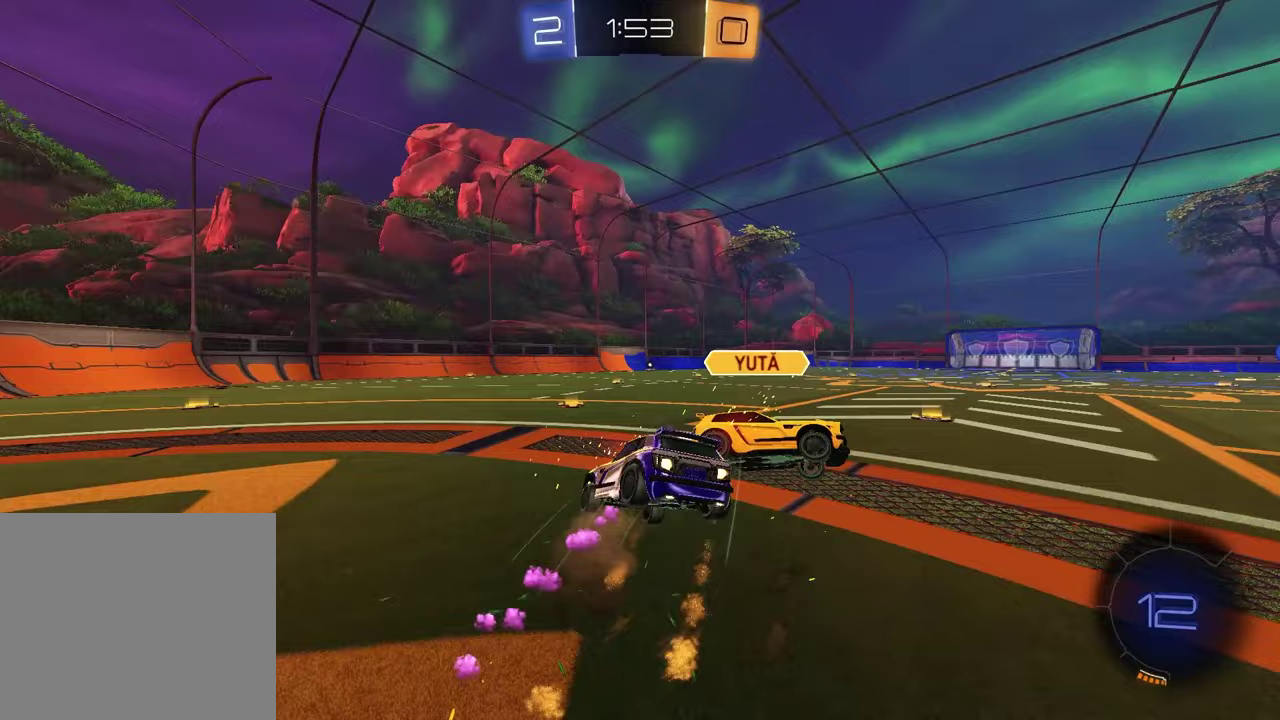
{"buttons": ["SQUARE", "R2"], "left_stick": "down-right", "right_stick": "center", "events": [[50, "left_stick", "down"], [67, "R1", "up"], [83, "CROSS", "up"], [100, "left_stick", "down-left"], [350, "TRIANGLE", "down"], [400, "left_stick", "down-right"], [467, "TRIANGLE", "up"], [483, "SQUARE", "down"]]}
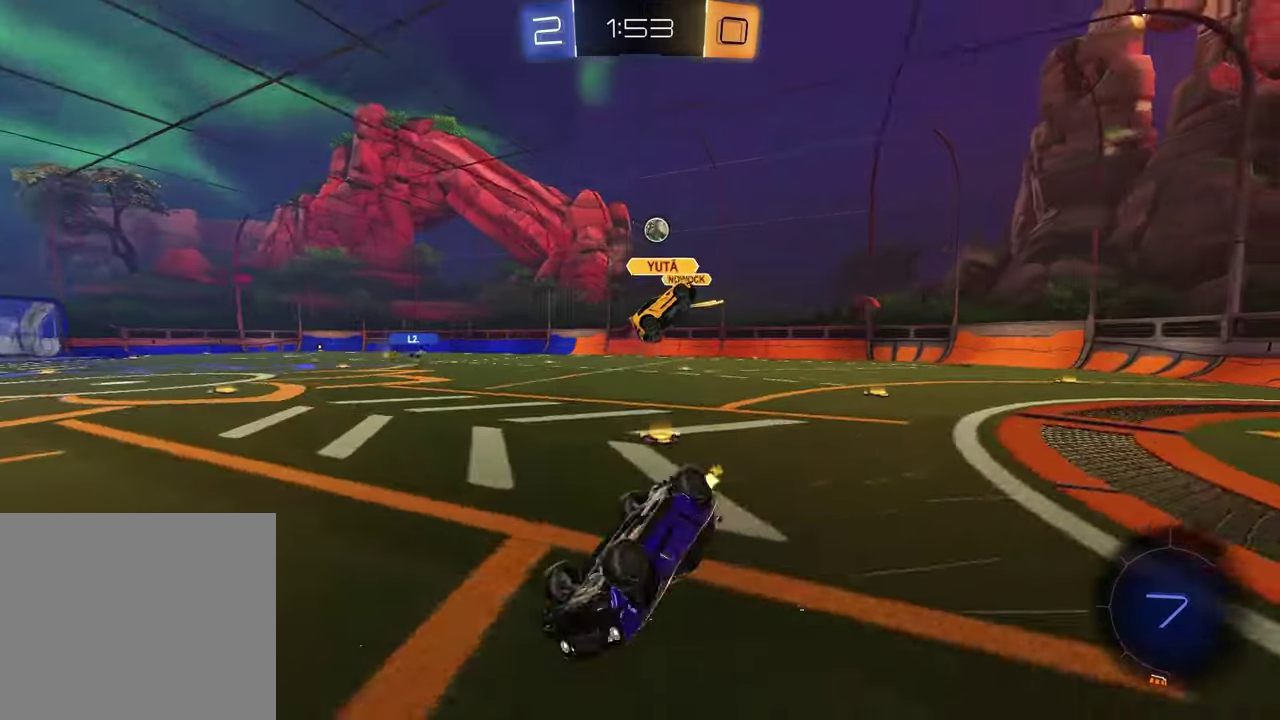
{"buttons": ["TRIANGLE", "R2"], "left_stick": "center", "right_stick": "center", "events": [[183, "left_stick", "up-left"], [300, "SQUARE", "up"], [383, "left_stick", "center"], [433, "TRIANGLE", "down"]]}
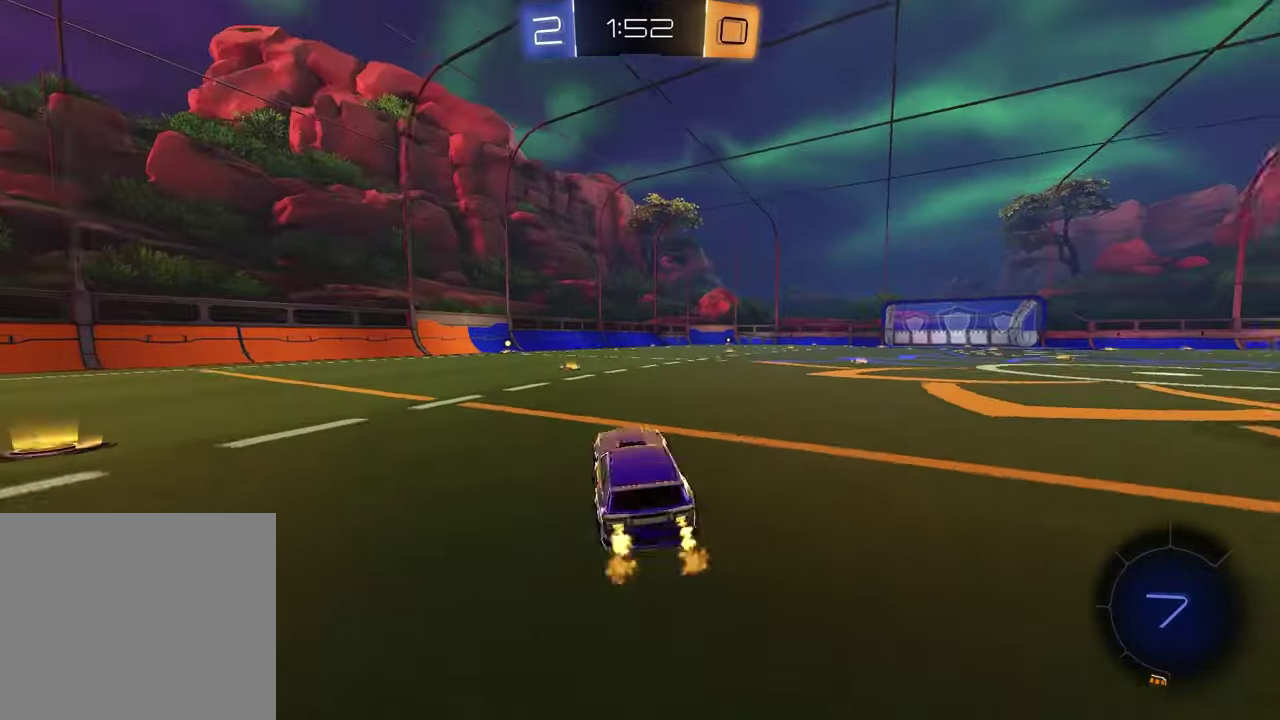
{"buttons": ["R2"], "left_stick": "left", "right_stick": "center", "events": [[33, "TRIANGLE", "up"], [283, "left_stick", "left"], [367, "TRIANGLE", "down"], [483, "TRIANGLE", "up"]]}
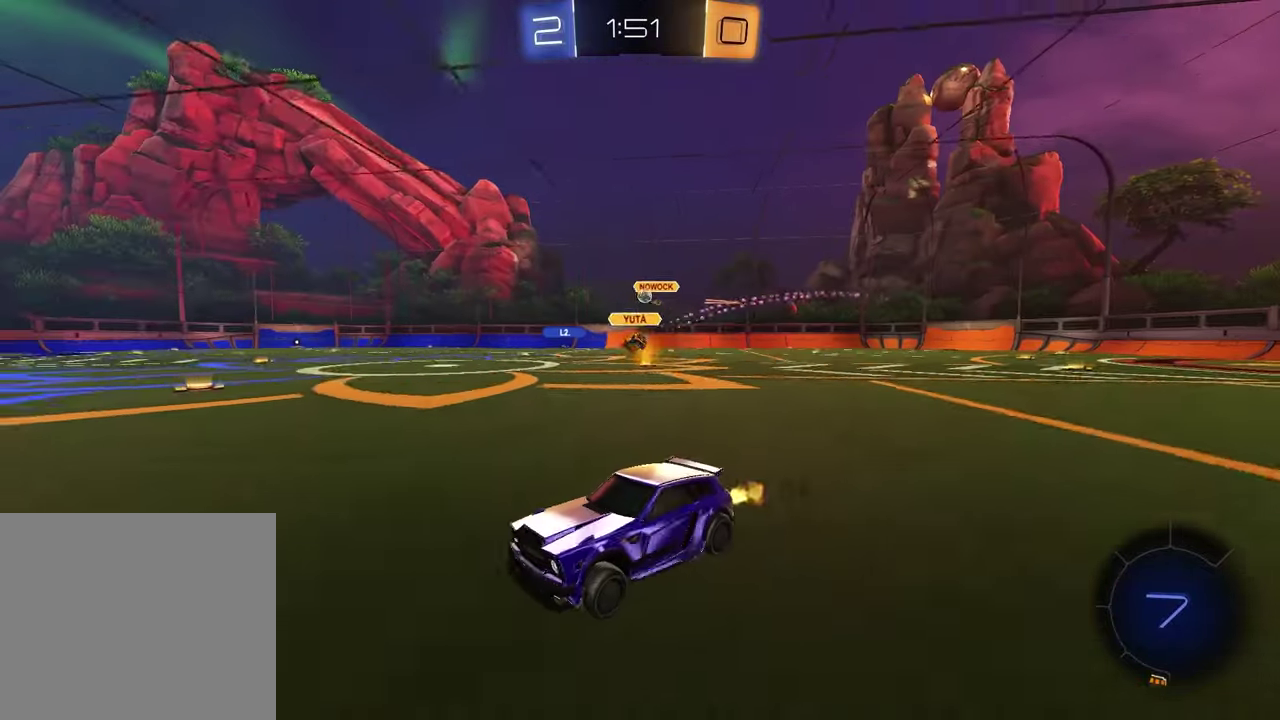
{"buttons": ["R2"], "left_stick": "right", "right_stick": "center", "events": [[33, "left_stick", "center"], [83, "left_stick", "right"]]}
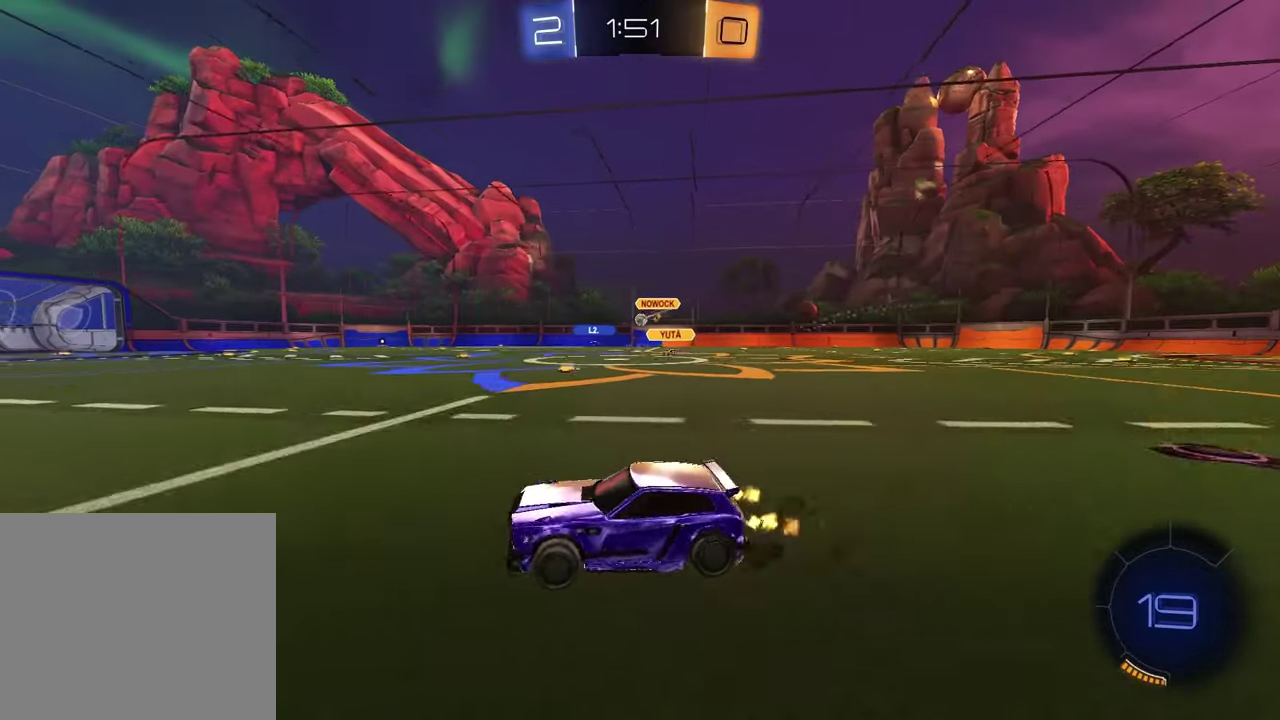
{"buttons": ["R2"], "left_stick": "center", "right_stick": "center", "events": [[67, "R1", "down"], [300, "left_stick", "center"], [467, "R1", "up"]]}
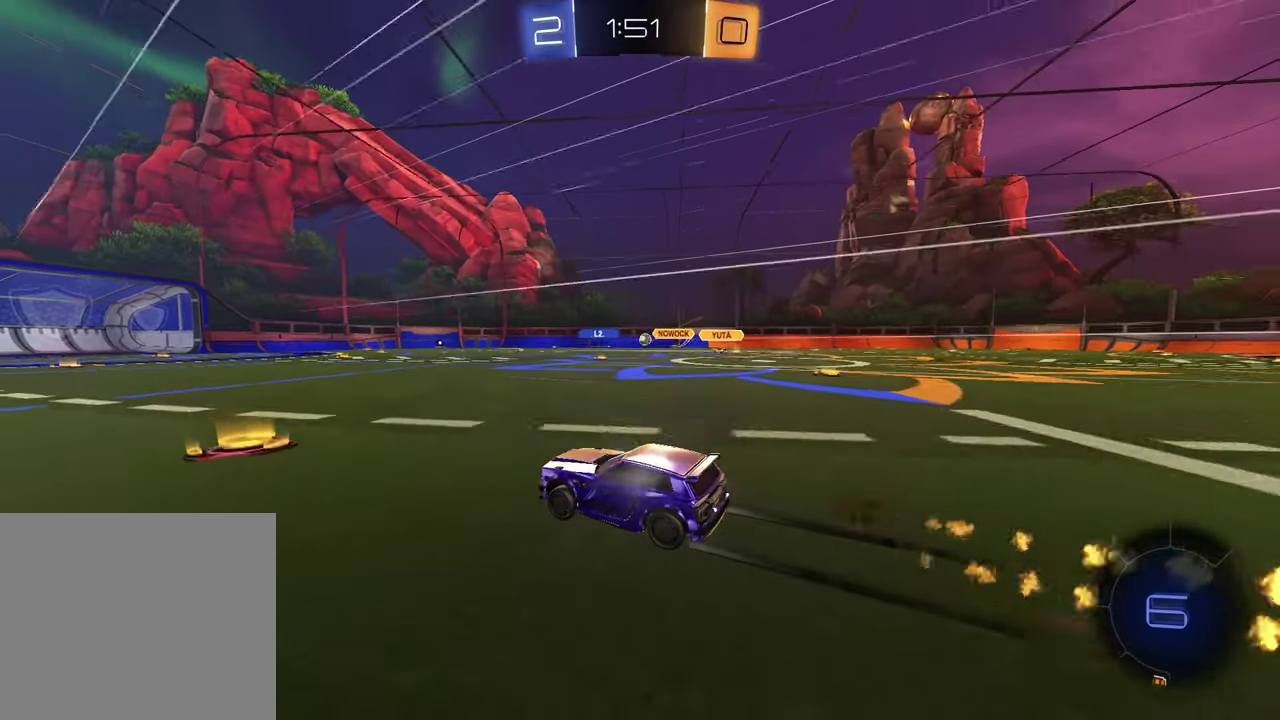
{"buttons": ["R2"], "left_stick": "center", "right_stick": "center", "events": [[50, "left_stick", "left"], [183, "left_stick", "center"], [267, "left_stick", "up-right"], [433, "left_stick", "center"]]}
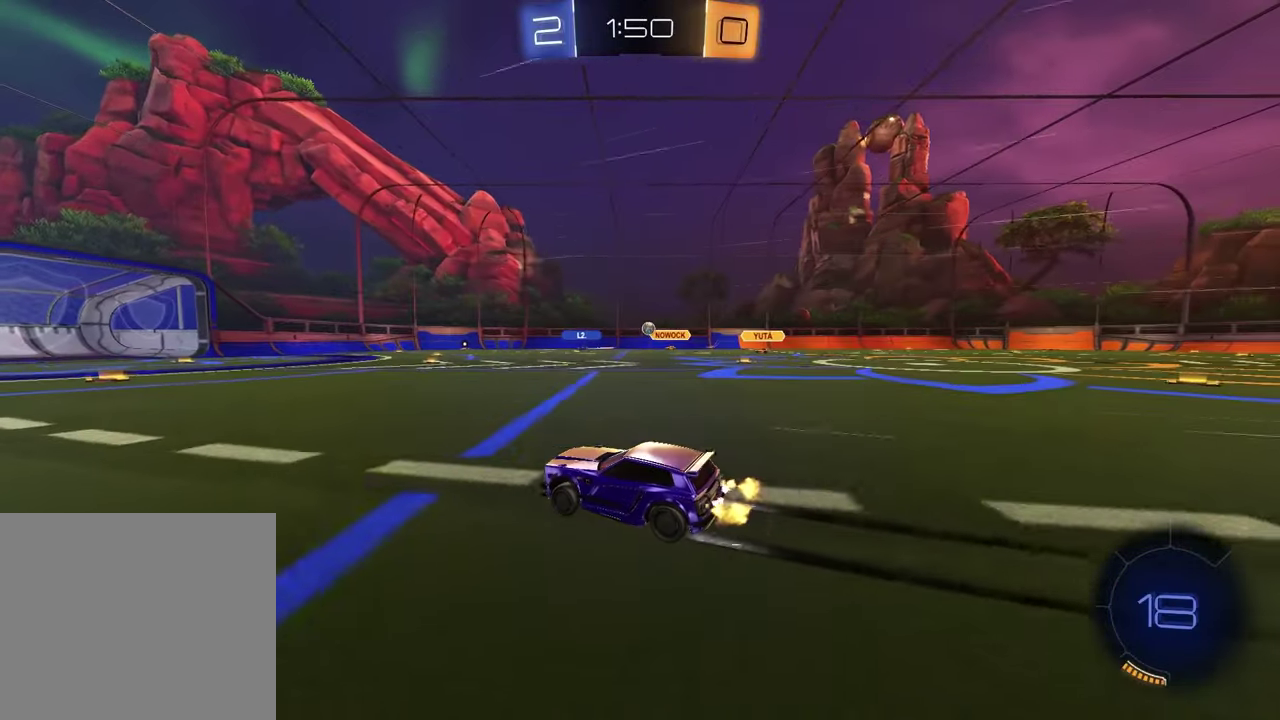
{"buttons": [], "left_stick": "up-right", "right_stick": "center", "events": [[133, "left_stick", "left"], [200, "R2", "up"], [300, "left_stick", "center"], [433, "left_stick", "up-right"]]}
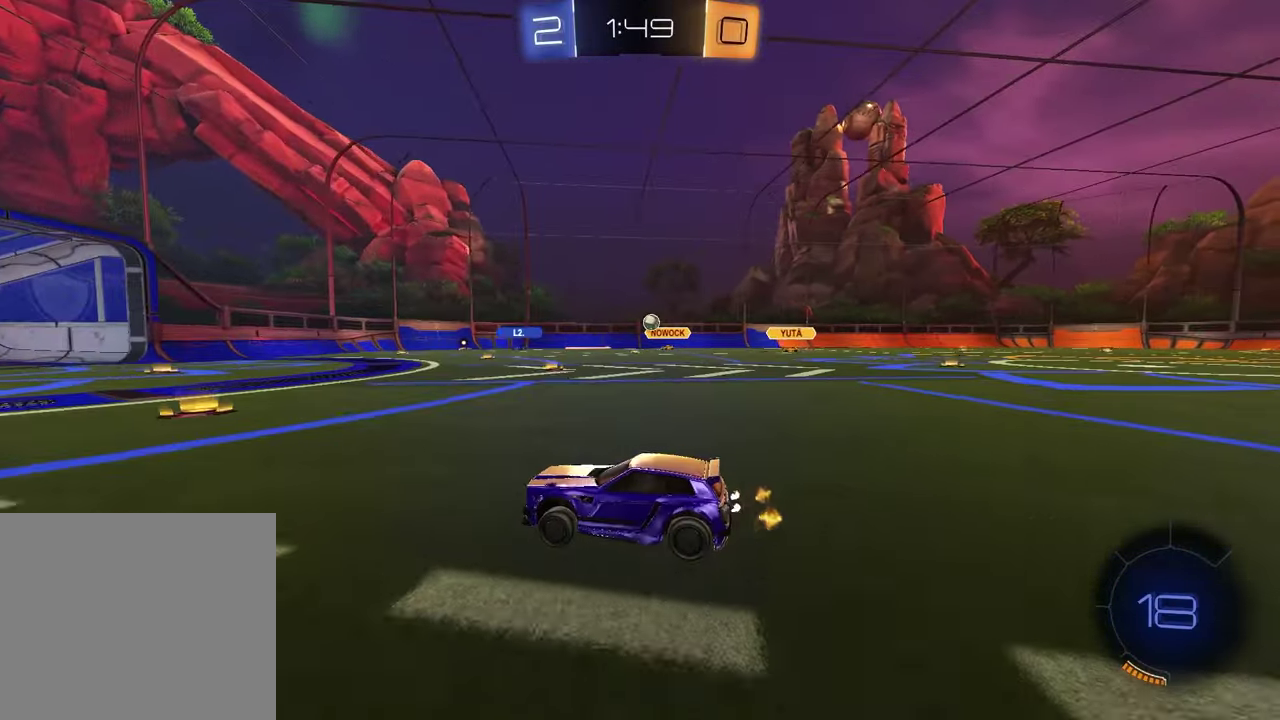
{"buttons": ["R2"], "left_stick": "up-right", "right_stick": "center", "events": [[100, "left_stick", "center"], [267, "left_stick", "right"], [333, "R2", "down"], [500, "left_stick", "up-right"]]}
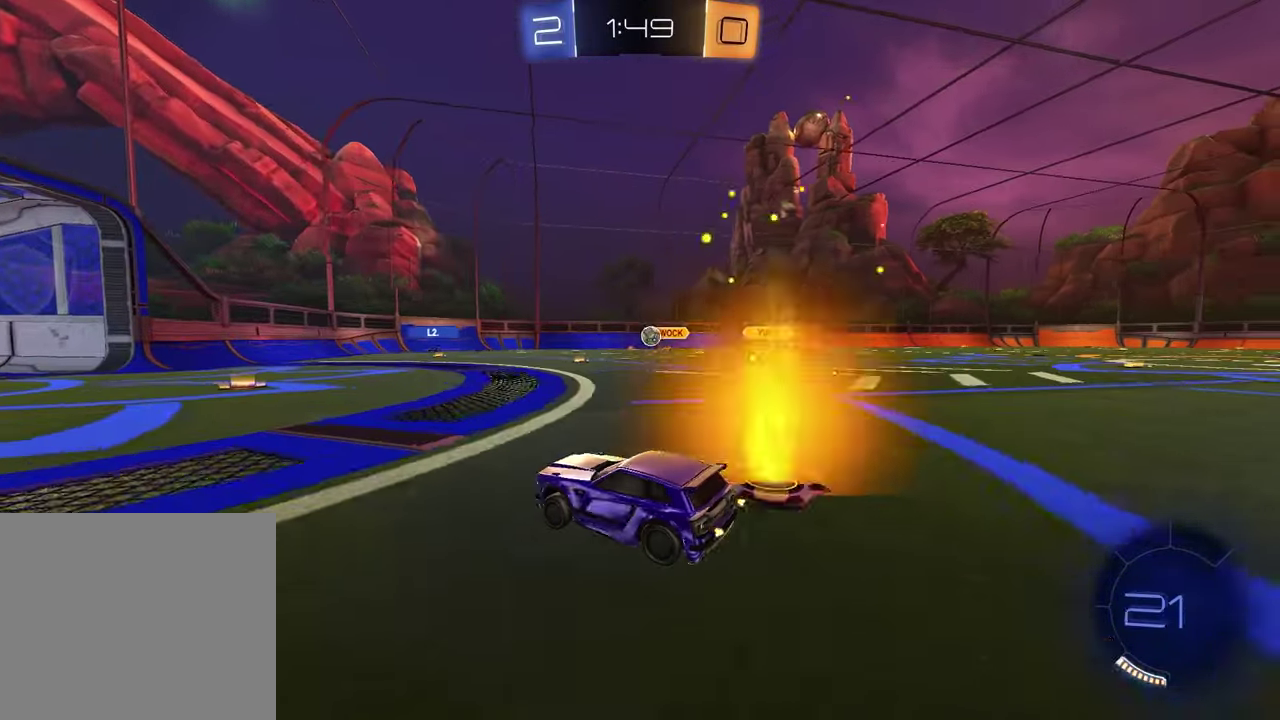
{"buttons": ["CROSS", "L2", "R2"], "left_stick": "down-right", "right_stick": "center"}
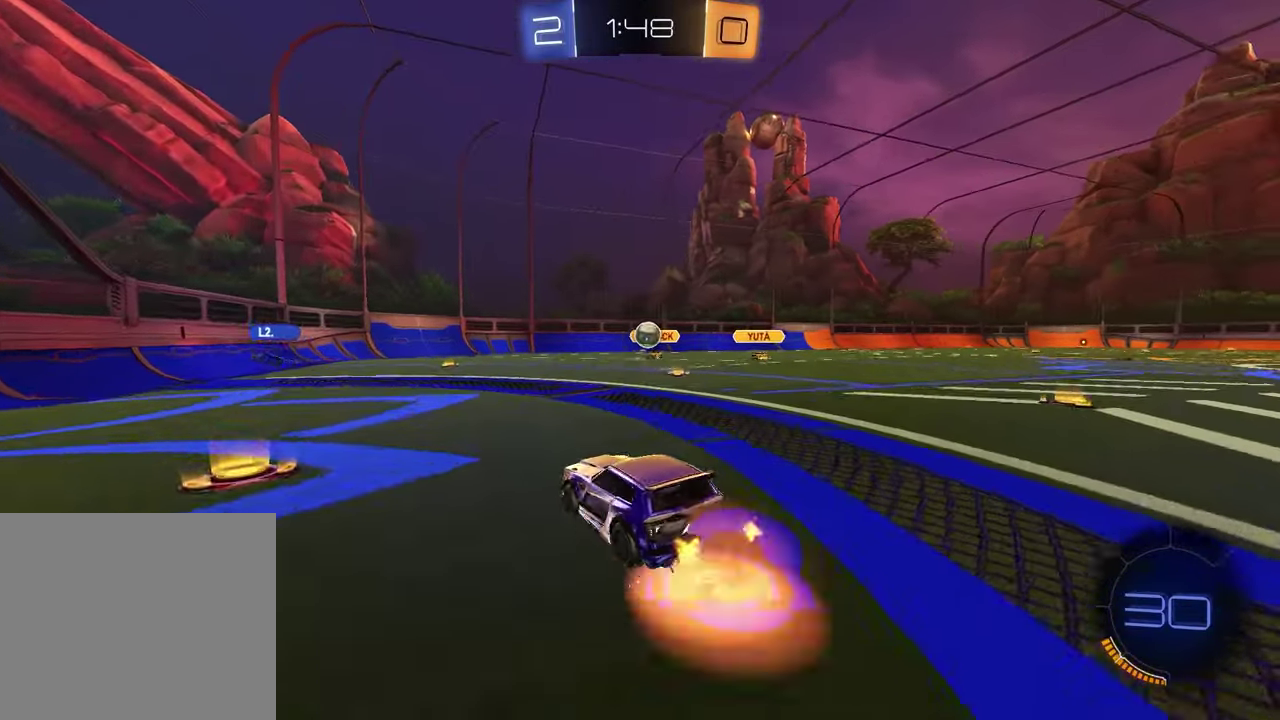
{"buttons": ["R2"], "left_stick": "up", "right_stick": "center", "events": [[100, "L2", "up"], [183, "left_stick", "down-left"], [217, "CROSS", "up"], [250, "L1", "down"], [300, "left_stick", "up"], [350, "L1", "up"]]}